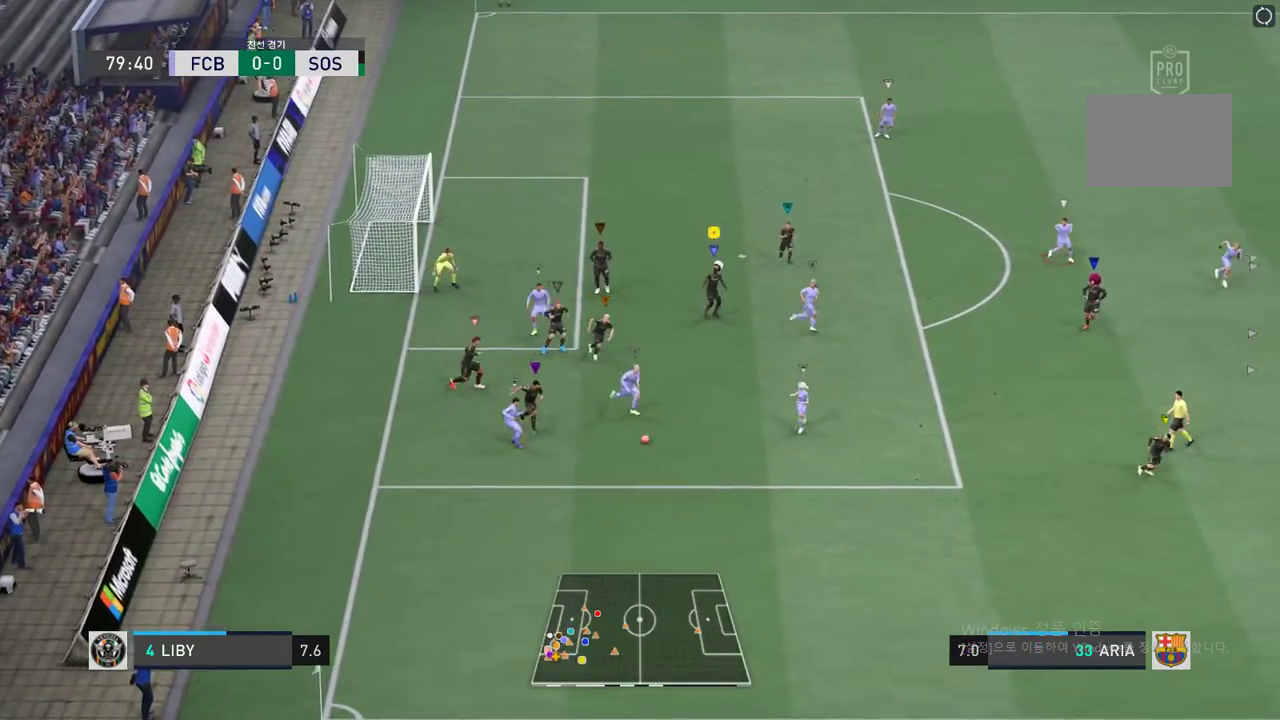
Gameplay with a controller (Xbox layout); each line is a JSON object with the inputs held at the frame after it. "events" lists button and stick changes between this image and that frame as [ms after this image, input, new state], when the widget could be followed in between. Not read: L3 R2 R3 right_stick.
{"buttons": [], "left_stick": "right", "events": [[351, "left_stick", "right"]]}
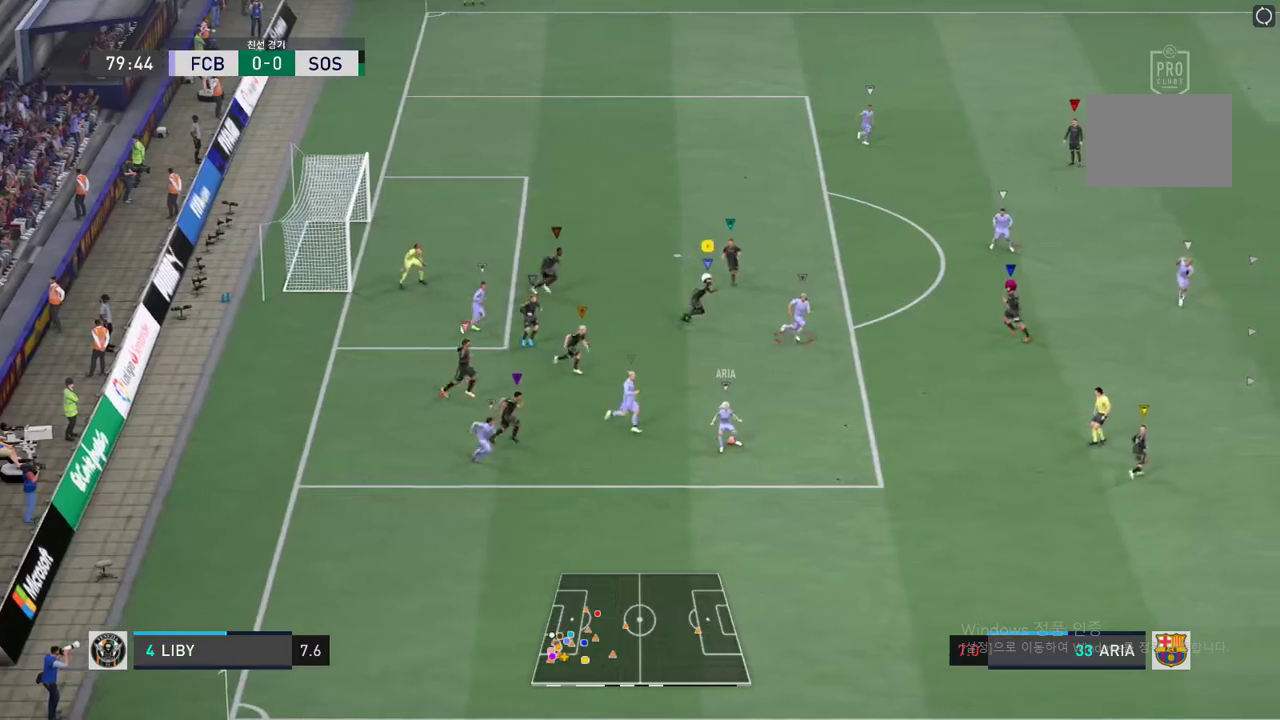
{"buttons": ["L2"], "left_stick": "right", "events": [[234, "left_stick", "center"], [401, "L2", "down"], [451, "left_stick", "right"]]}
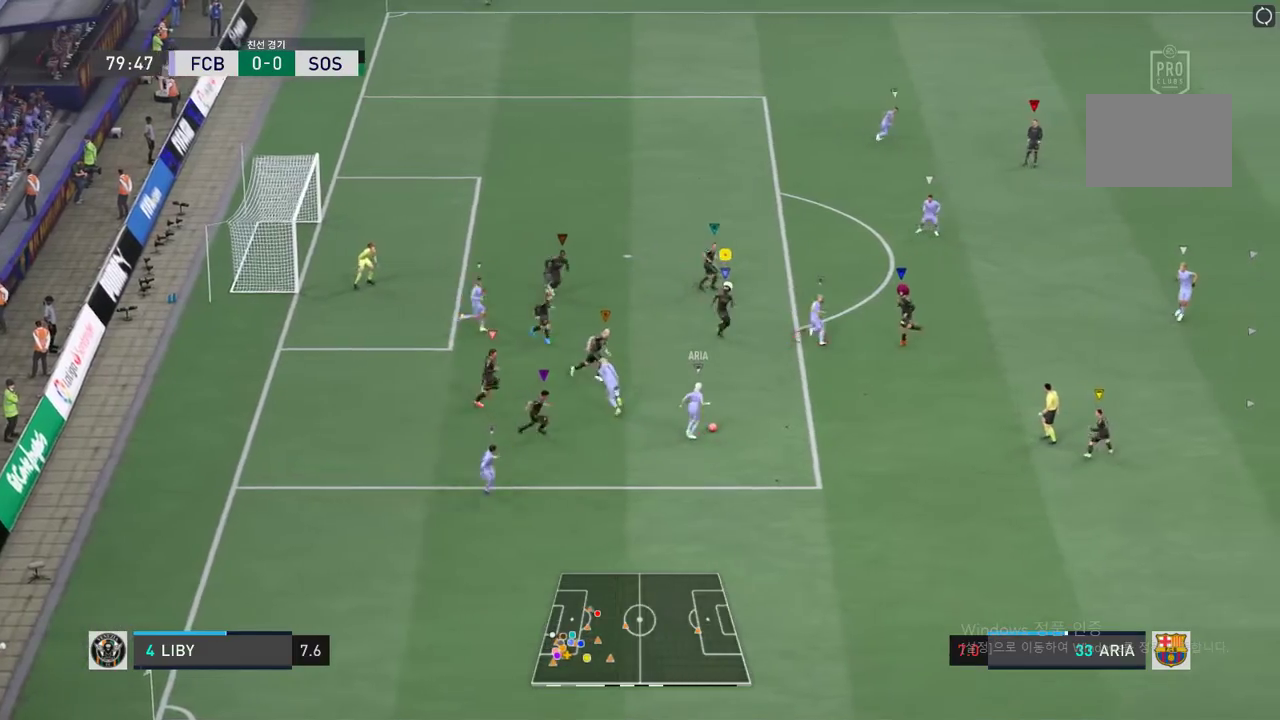
{"buttons": ["L2"], "left_stick": "up-right", "events": [[351, "left_stick", "center"], [501, "left_stick", "up-right"]]}
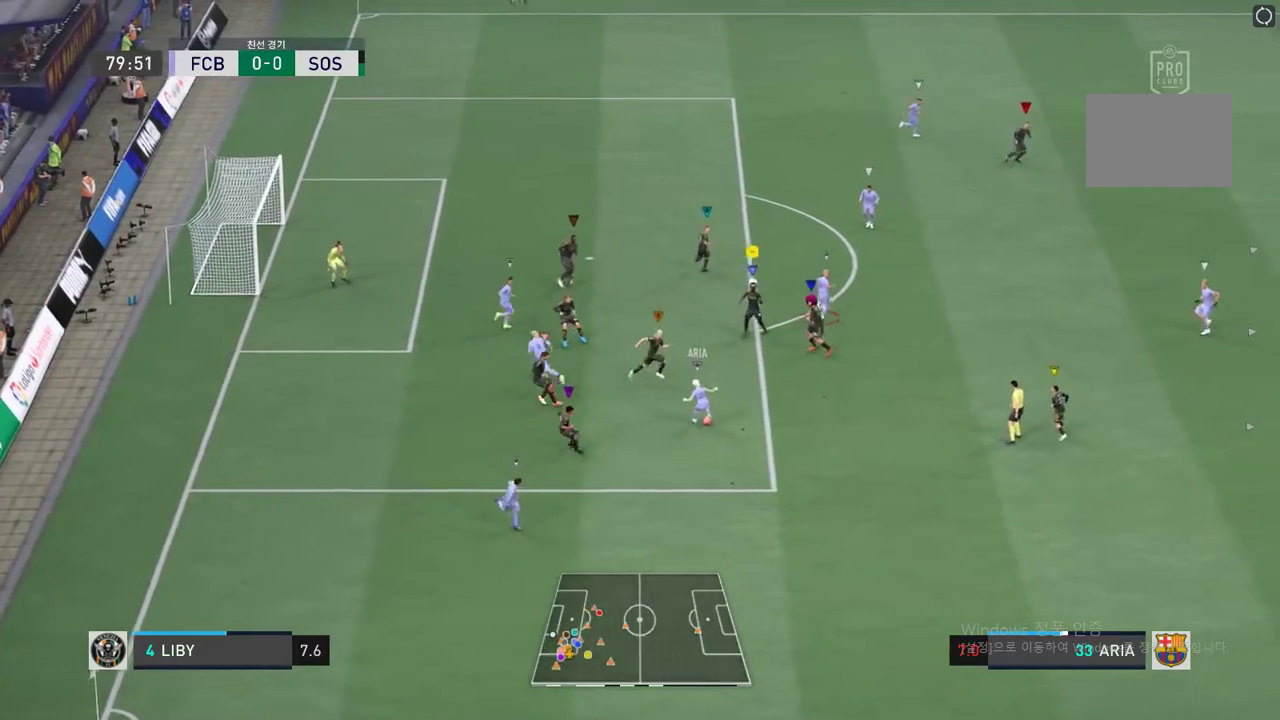
{"buttons": ["L2"], "left_stick": "up-left", "events": [[417, "left_stick", "up-left"]]}
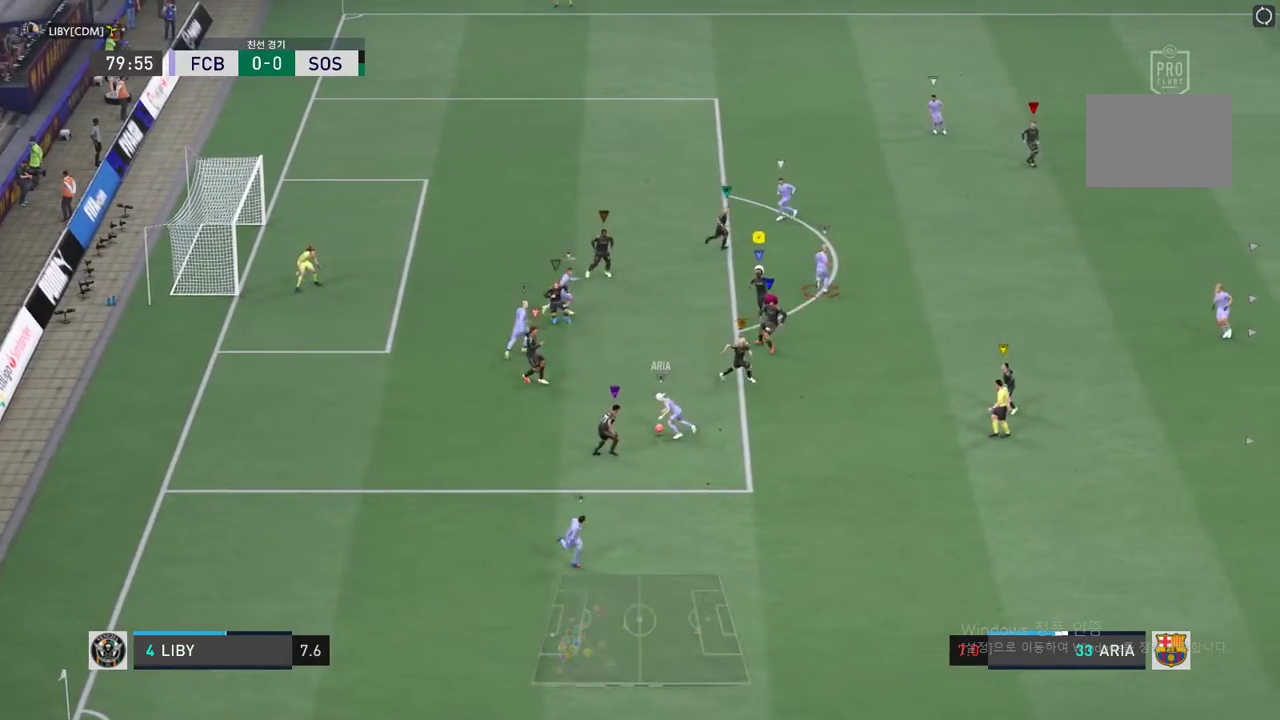
{"buttons": ["L2"], "left_stick": "up-left", "events": []}
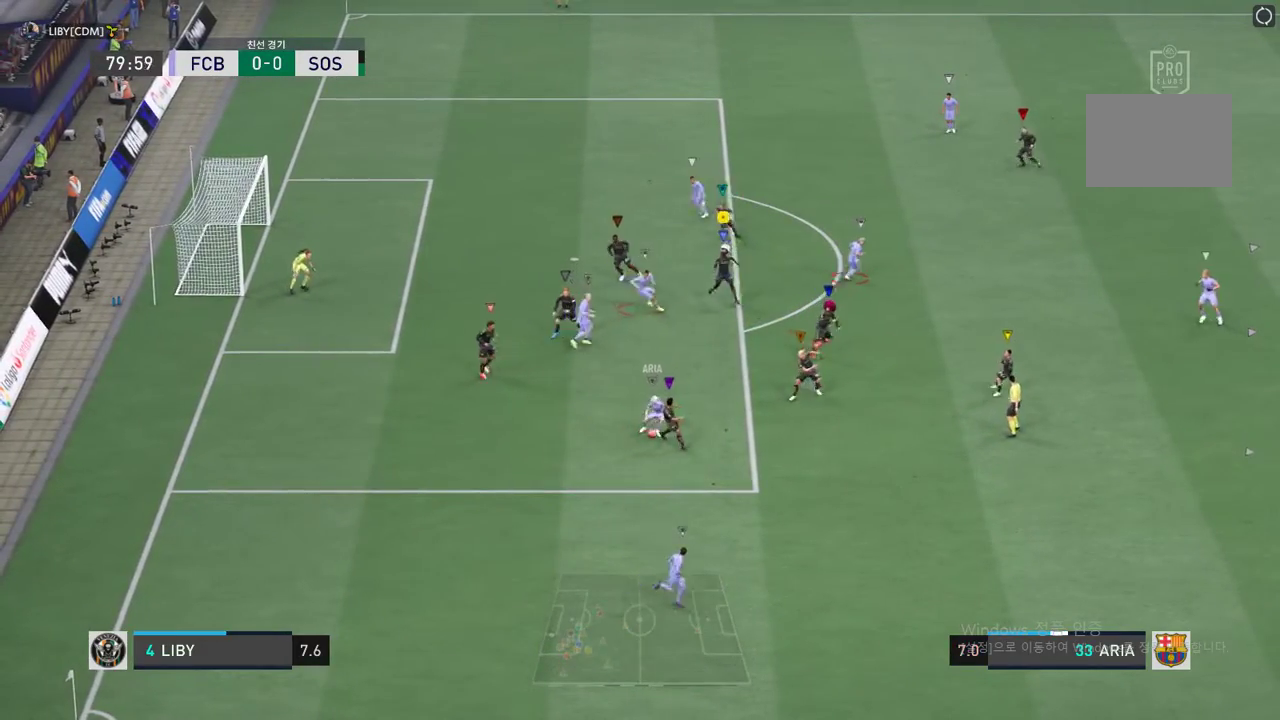
{"buttons": [], "left_stick": "down", "events": [[167, "L2", "up"], [251, "left_stick", "down-left"], [384, "left_stick", "down"]]}
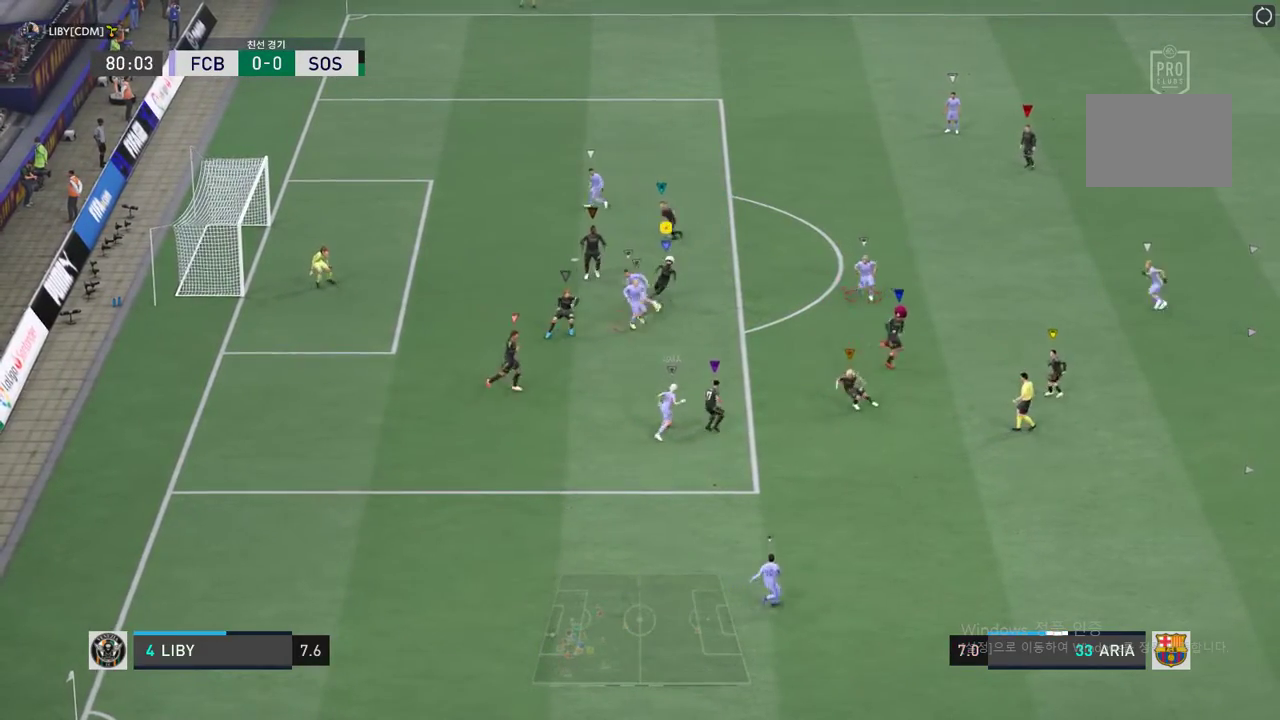
{"buttons": [], "left_stick": "center", "events": [[67, "left_stick", "down-right"], [501, "left_stick", "center"]]}
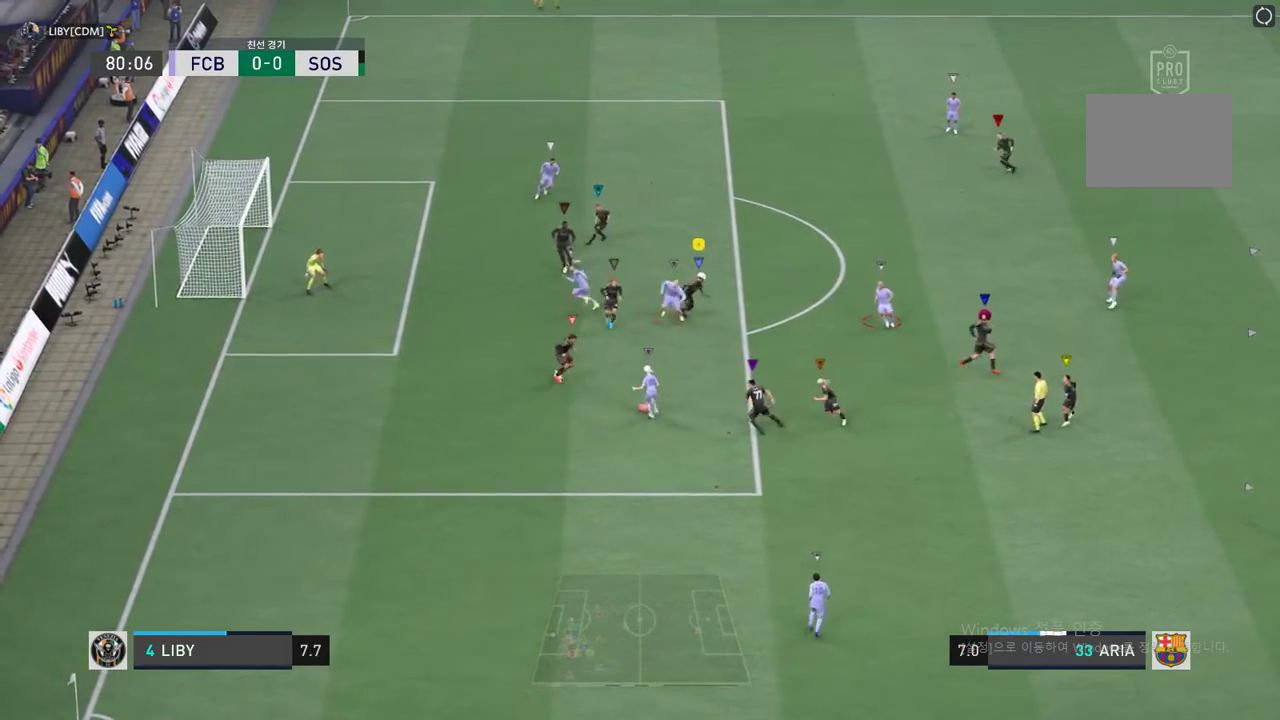
{"buttons": ["L2"], "left_stick": "up-left", "events": [[84, "L2", "down"], [167, "left_stick", "left"], [417, "left_stick", "up-left"]]}
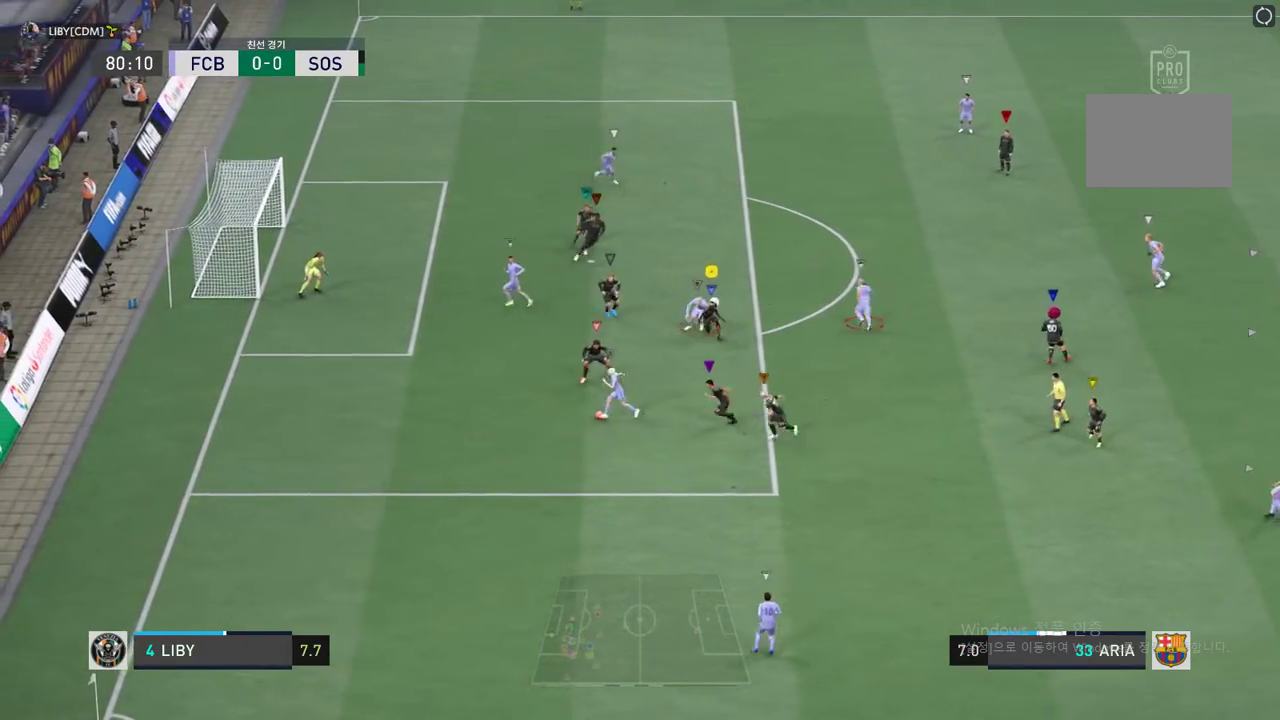
{"buttons": [], "left_stick": "left", "events": [[150, "left_stick", "left"], [200, "L2", "up"]]}
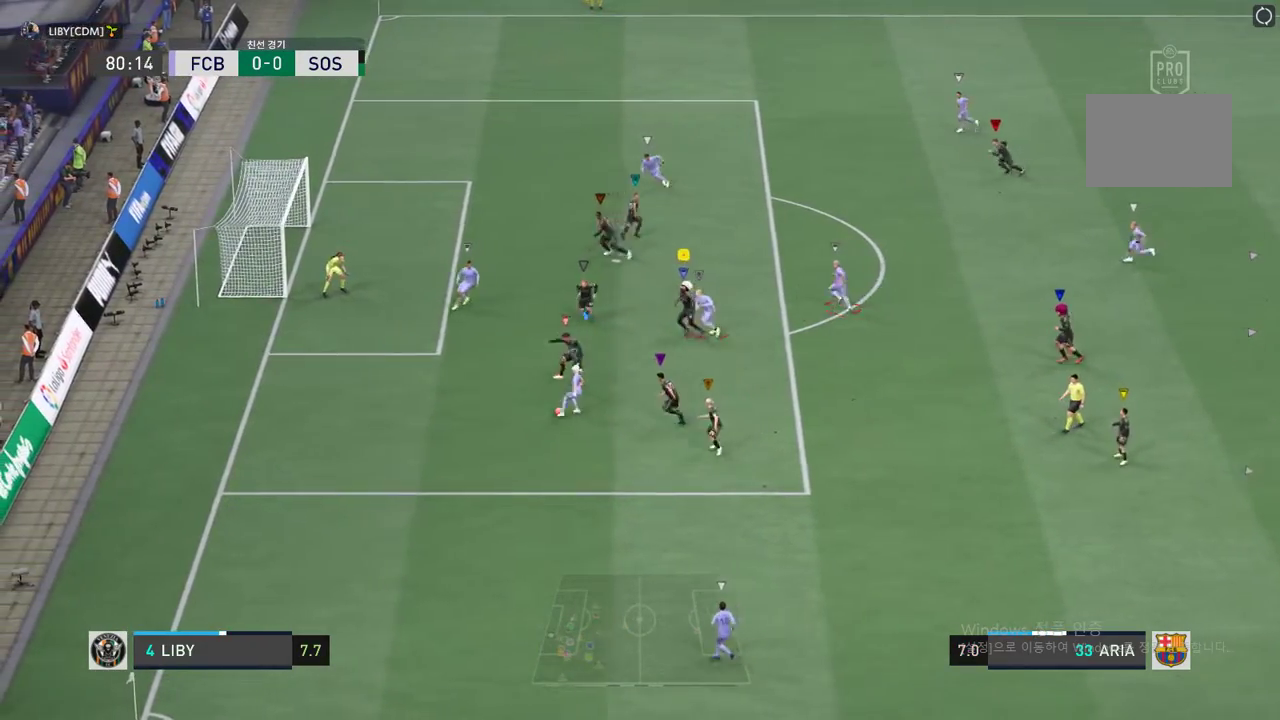
{"buttons": ["L2"], "left_stick": "left", "events": [[50, "left_stick", "center"], [200, "left_stick", "left"], [217, "L2", "down"]]}
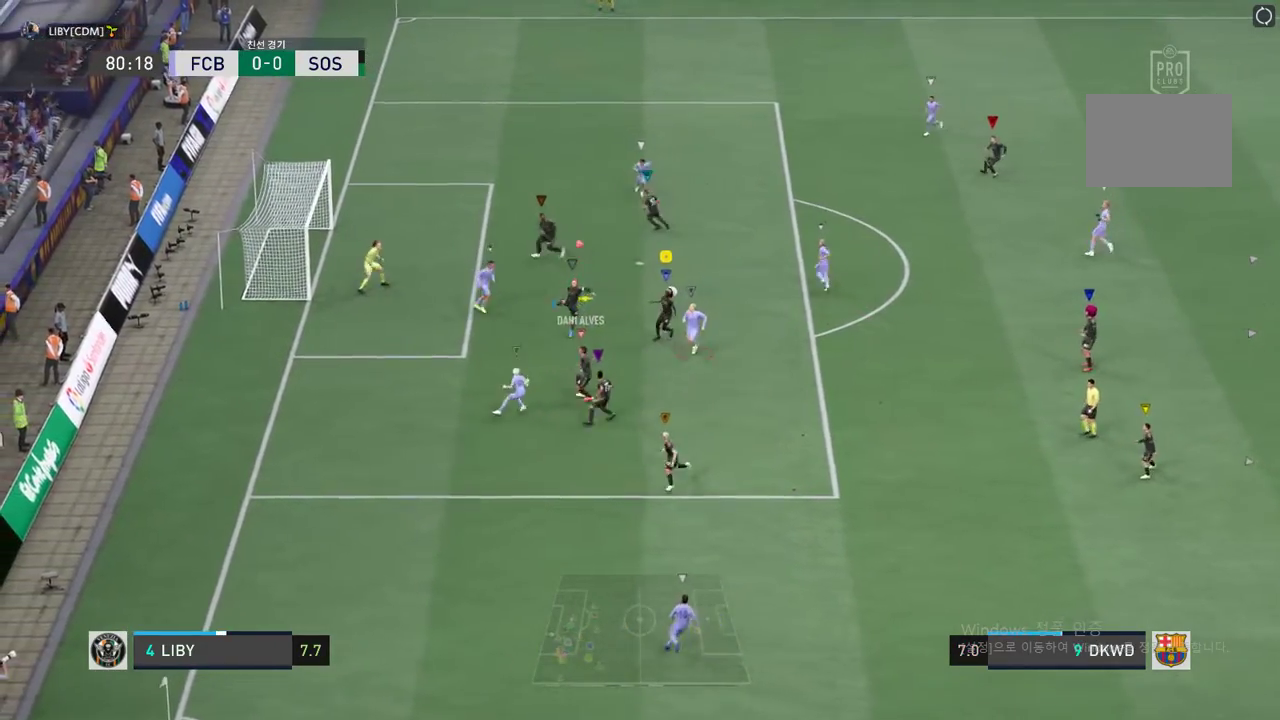
{"buttons": [], "left_stick": "up-right", "events": [[133, "left_stick", "up-right"], [350, "L2", "up"]]}
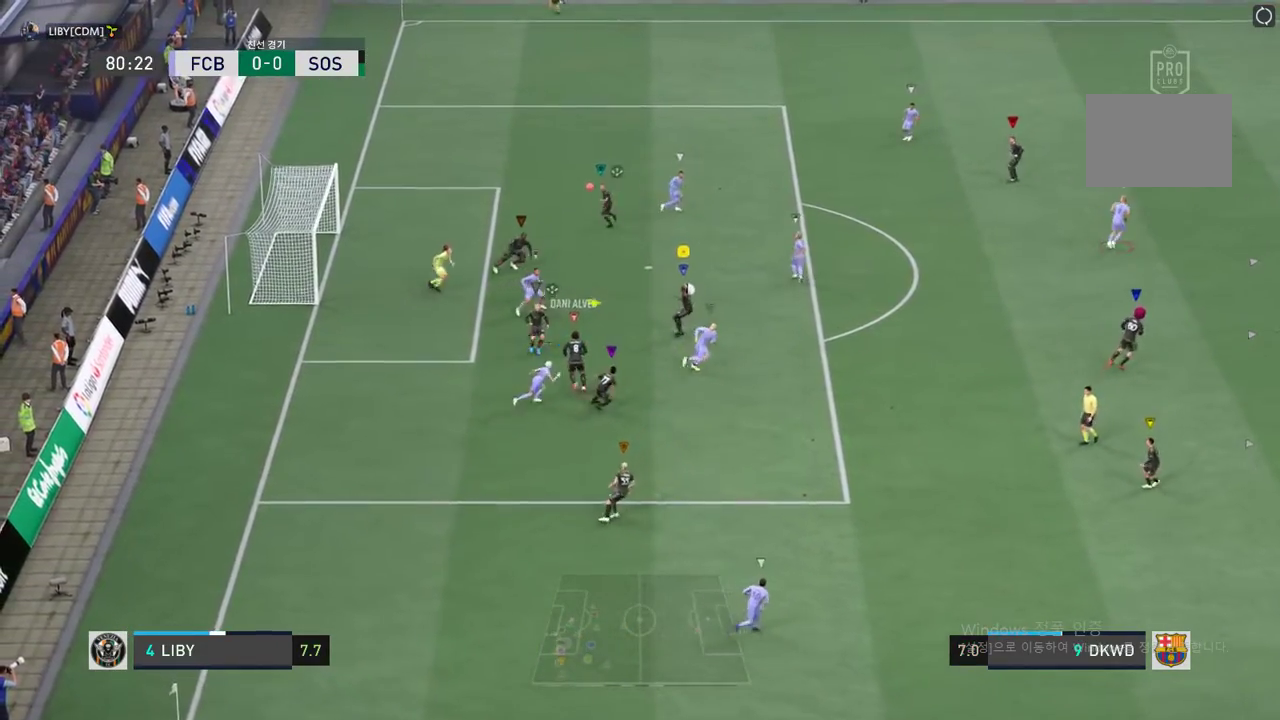
{"buttons": [], "left_stick": "up-left", "events": [[134, "left_stick", "up-left"]]}
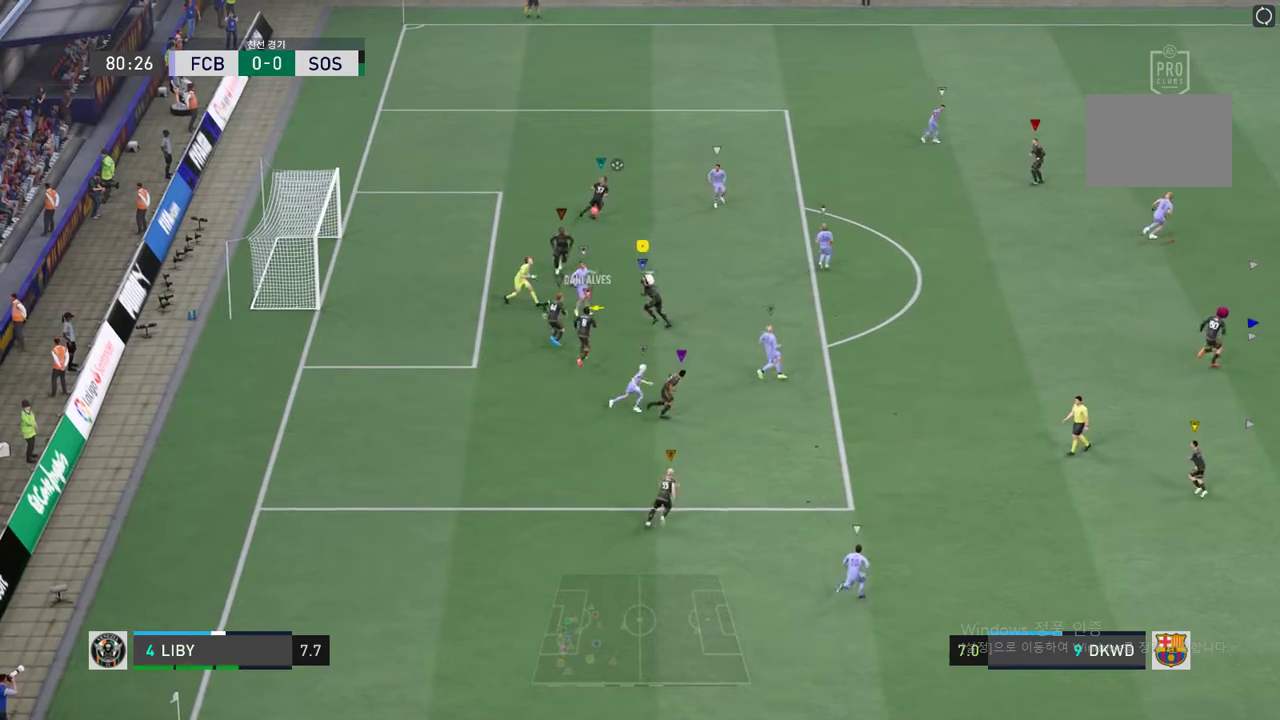
{"buttons": ["L2"], "left_stick": "up", "events": [[217, "L2", "down"], [301, "B", "down"], [401, "left_stick", "up"], [417, "B", "up"]]}